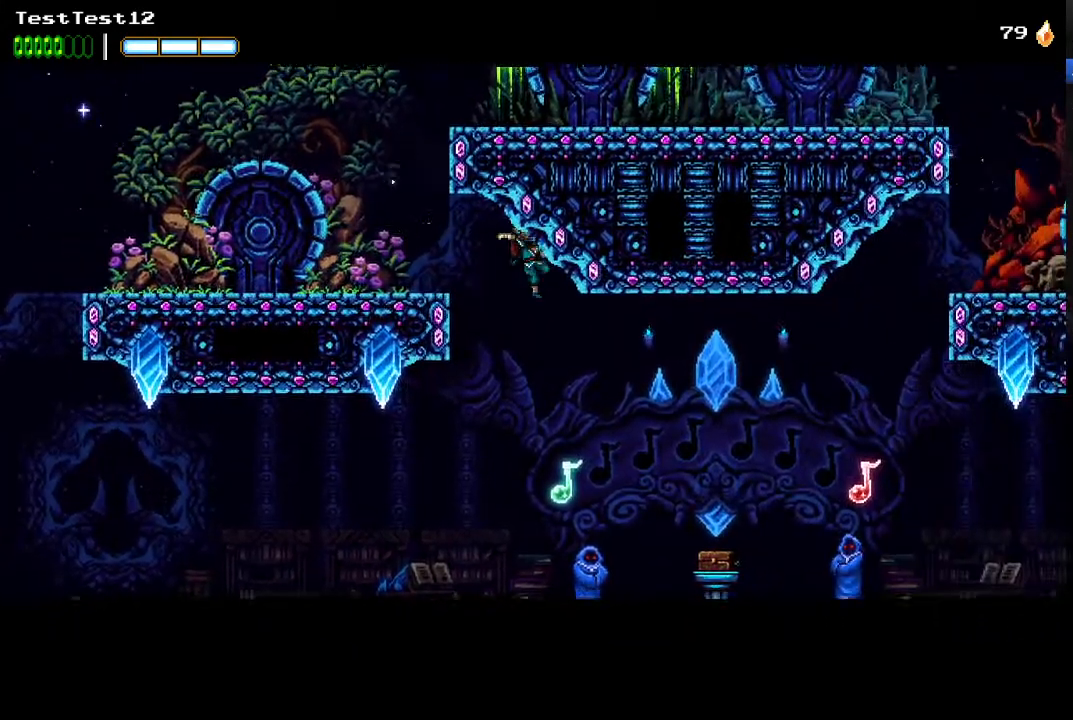
Gameplay with a controller (Xbox layout); each line is a JSON object with the inputs held at the frame after it. "events" lists button and stick changes between this image and that frame as [ms after this image, input, new state], when the widget could be followed in between. Not read: R3 right_stick.
{"buttons": ["A", "R2"], "left_stick": "right", "events": []}
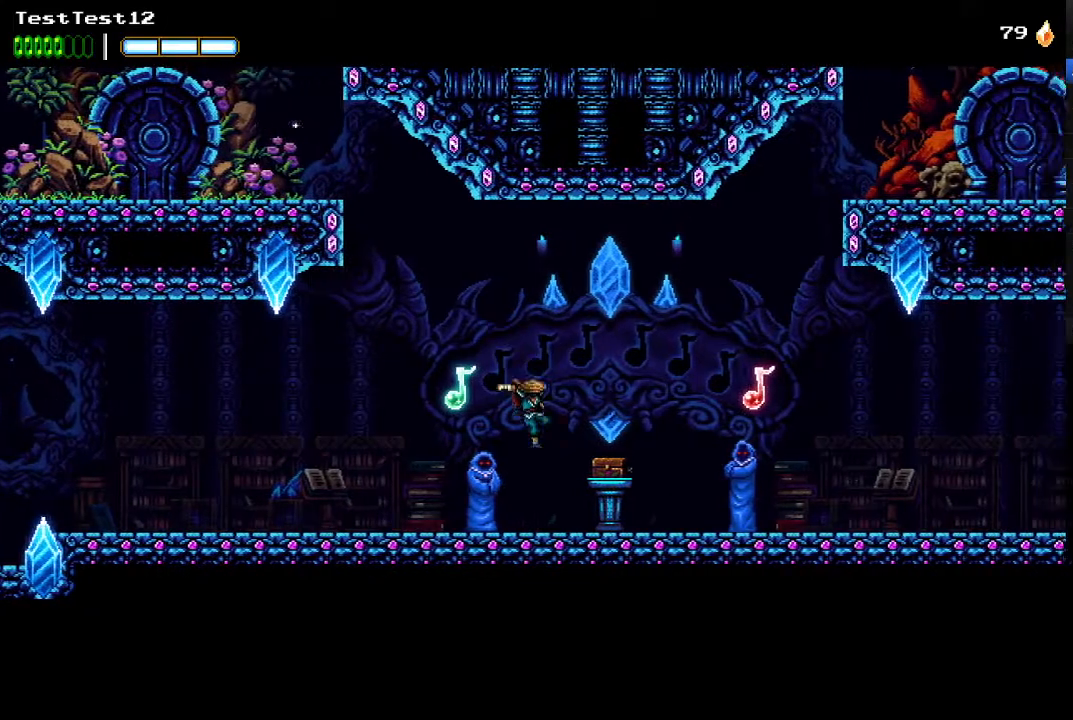
{"buttons": ["A", "R2"], "left_stick": "right", "events": []}
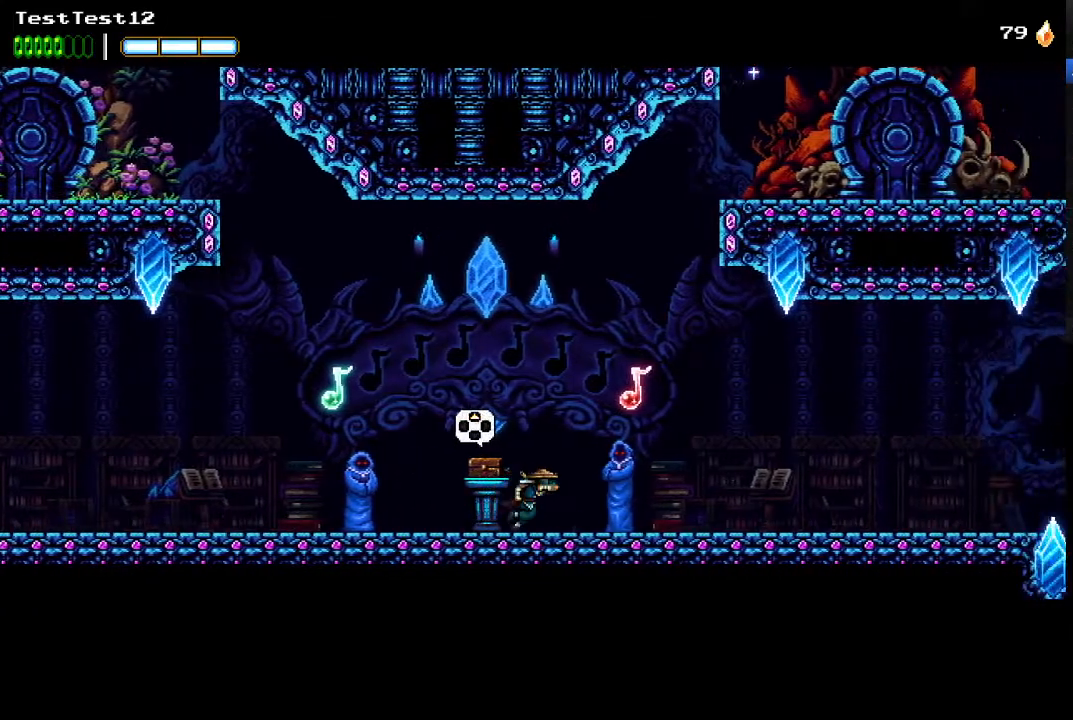
{"buttons": ["A", "R2"], "left_stick": "center", "events": [[300, "left_stick", "center"], [400, "DPAD_UP", "down"], [500, "DPAD_UP", "up"]]}
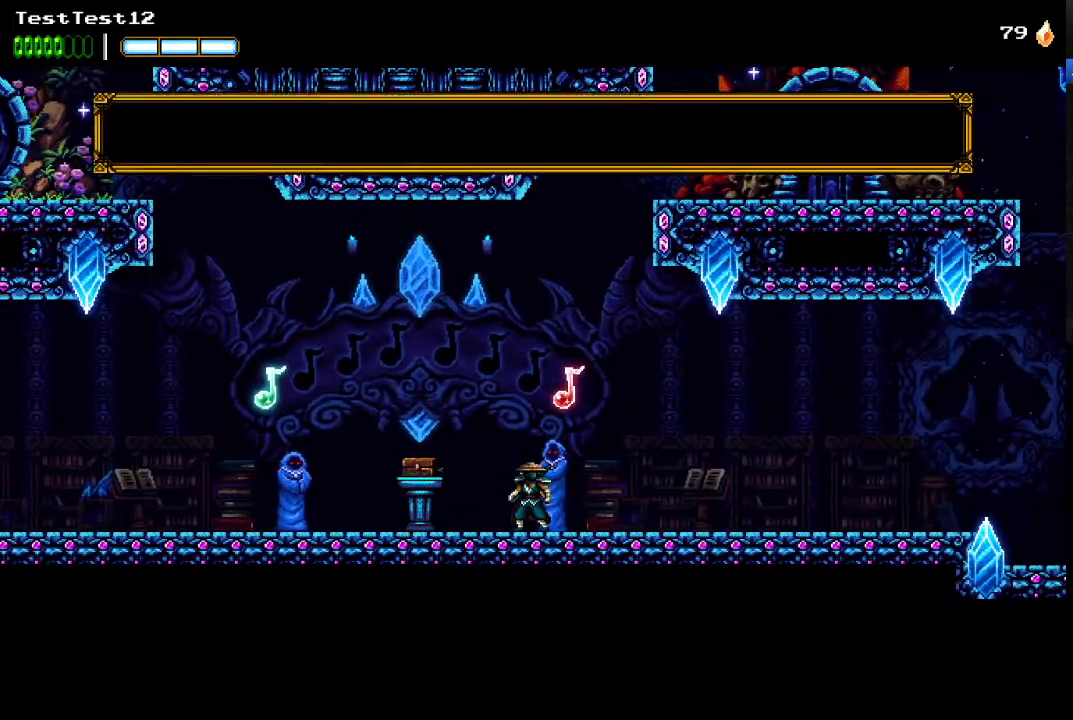
{"buttons": ["A", "R2"], "left_stick": "center", "events": []}
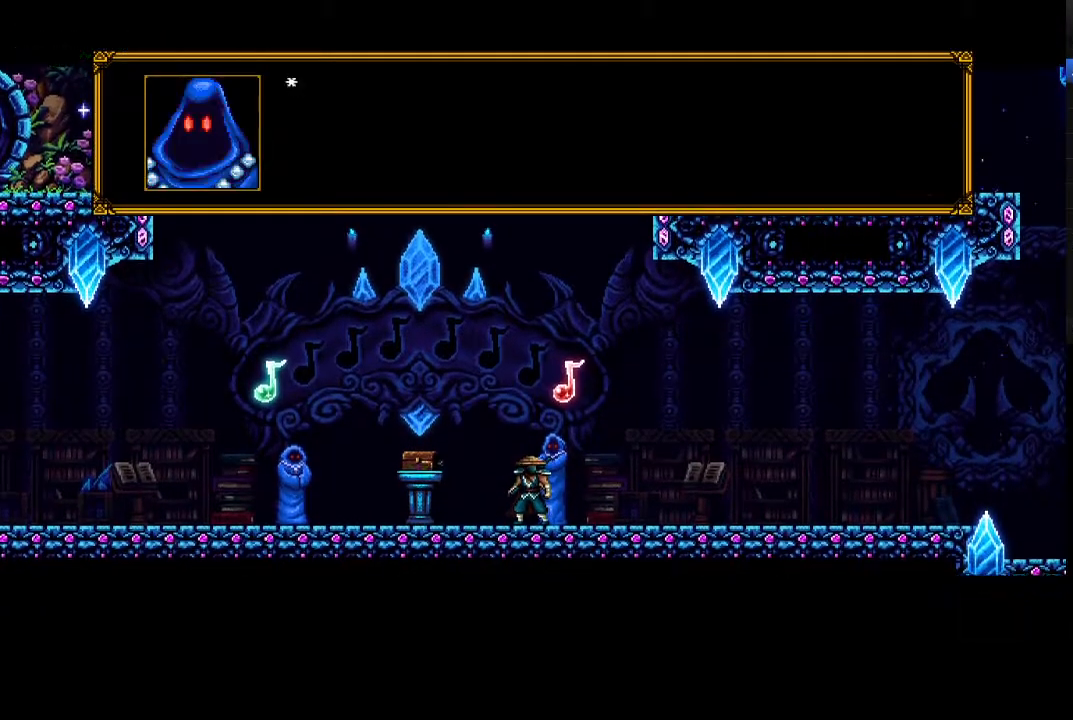
{"buttons": ["A", "R2"], "left_stick": "center", "events": []}
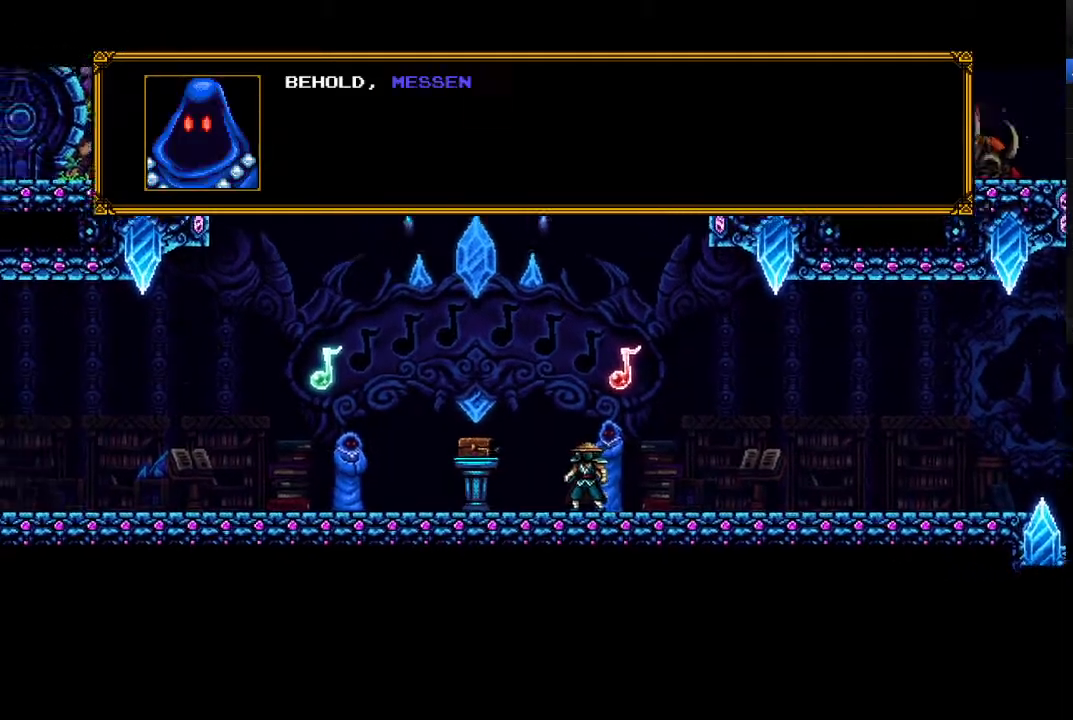
{"buttons": ["A", "R2"], "left_stick": "center", "events": []}
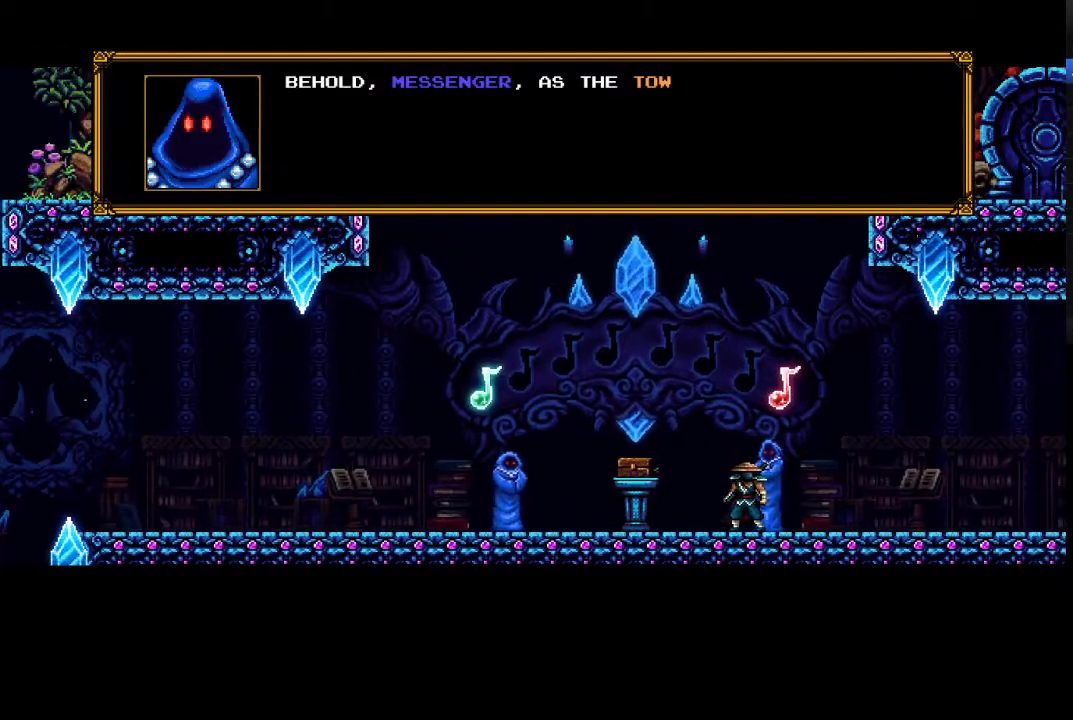
{"buttons": ["A", "R2"], "left_stick": "center", "events": []}
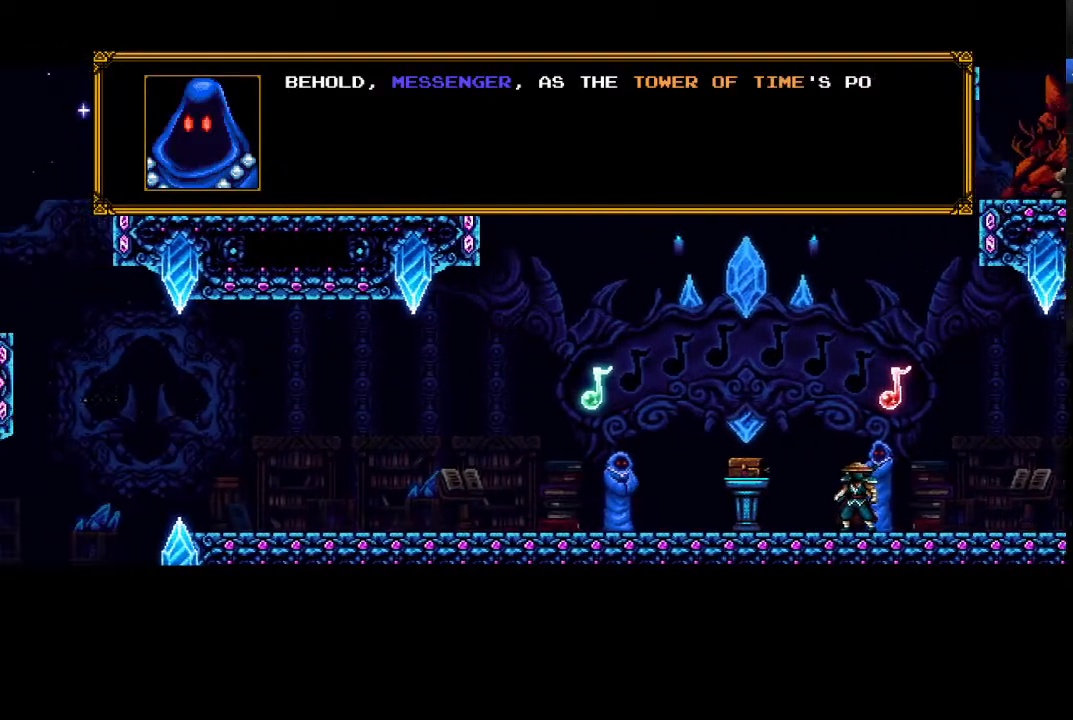
{"buttons": ["A", "R2"], "left_stick": "center", "events": []}
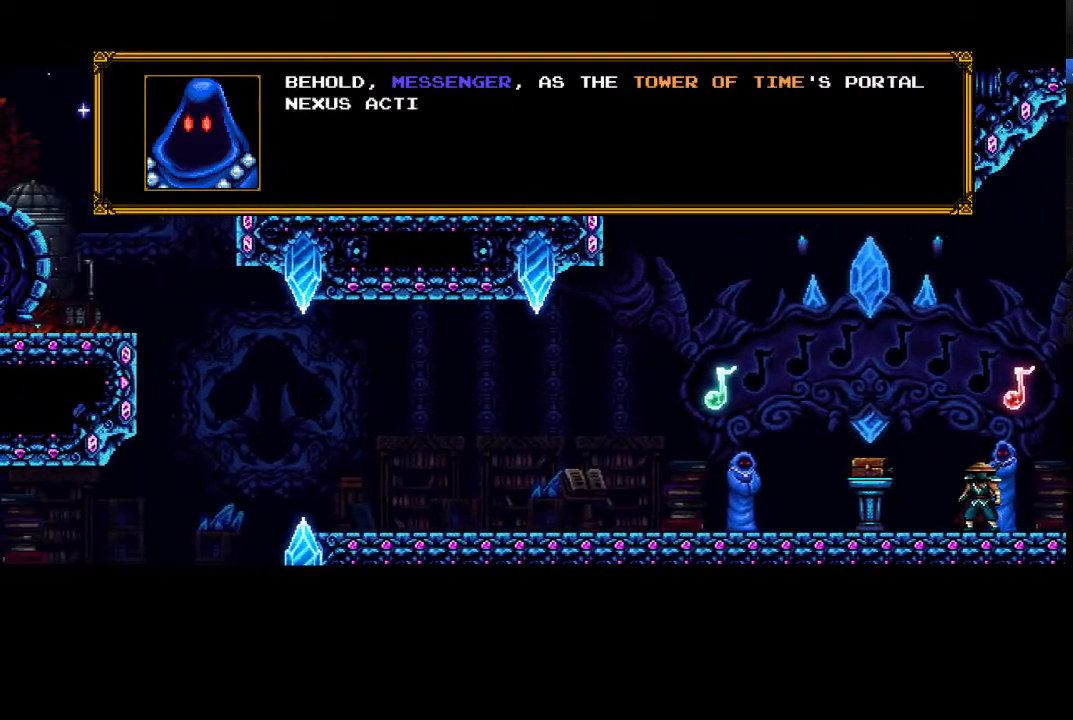
{"buttons": ["A", "R2"], "left_stick": "center", "events": []}
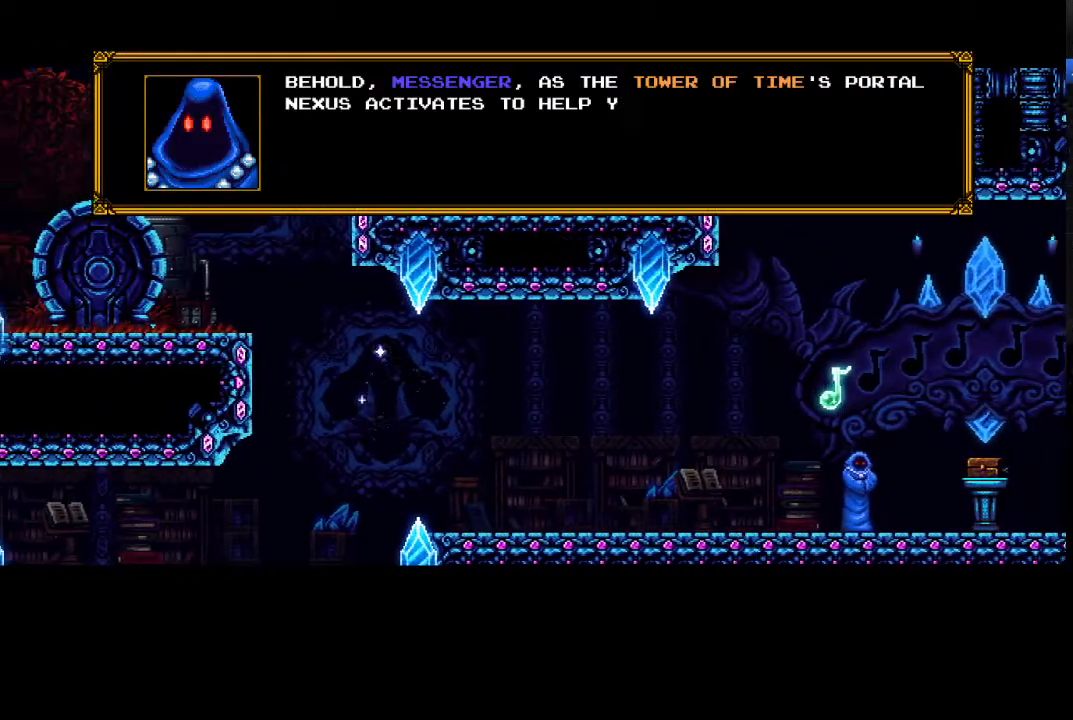
{"buttons": ["A", "R2"], "left_stick": "center", "events": []}
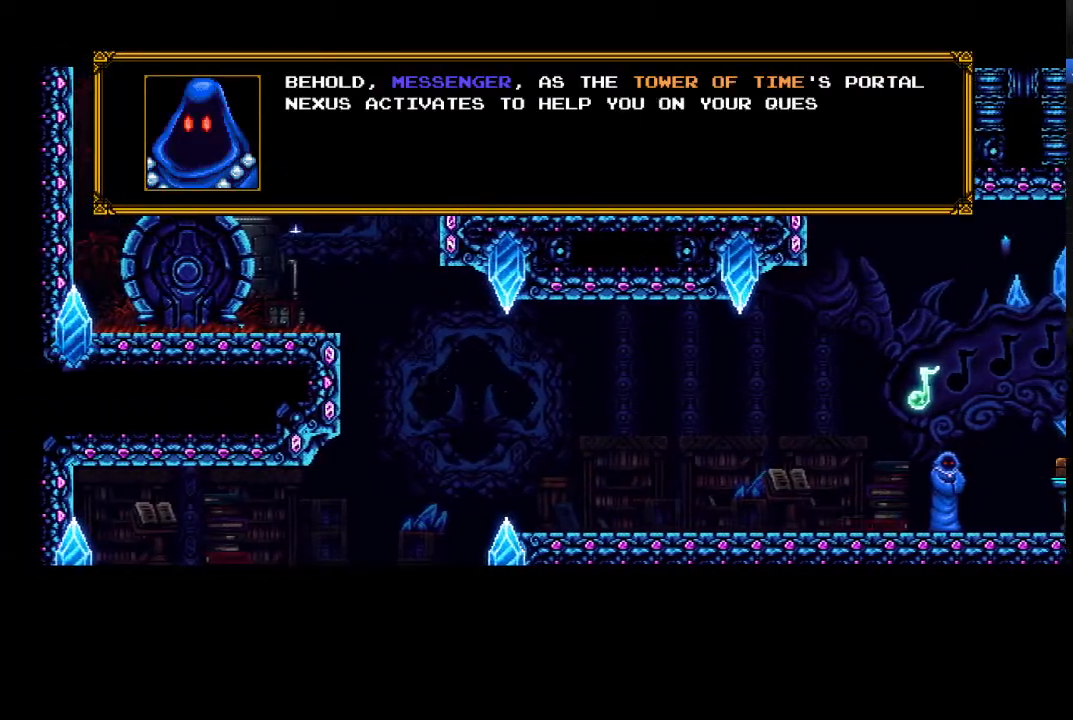
{"buttons": ["A", "R2"], "left_stick": "center", "events": []}
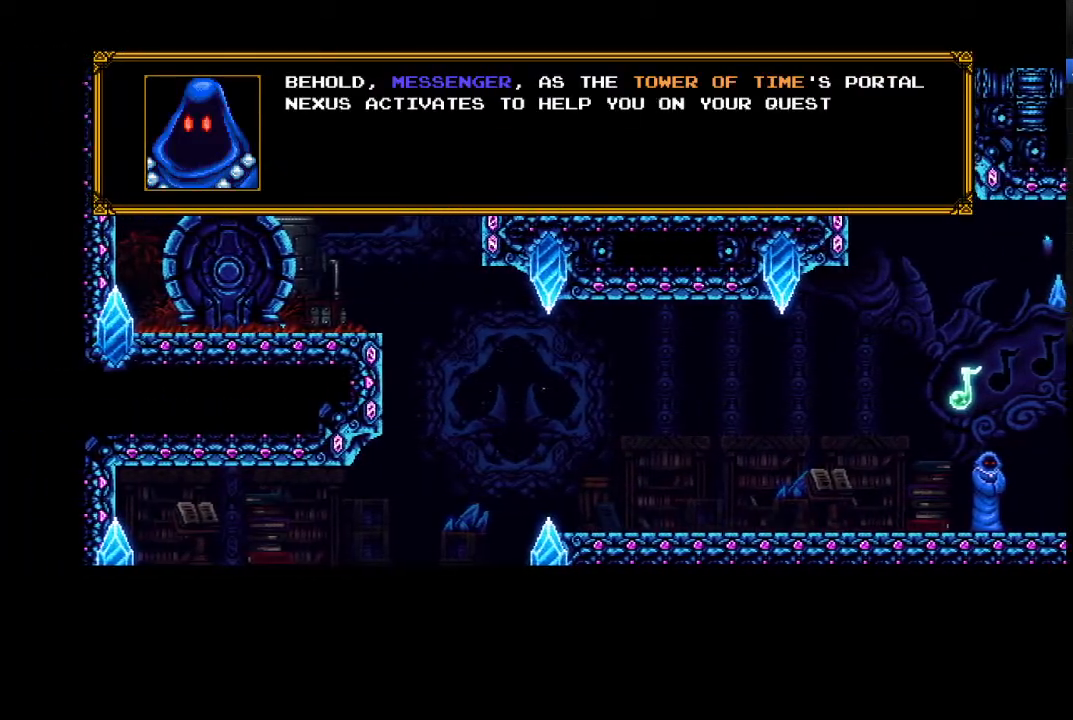
{"buttons": ["A", "R2"], "left_stick": "center", "events": []}
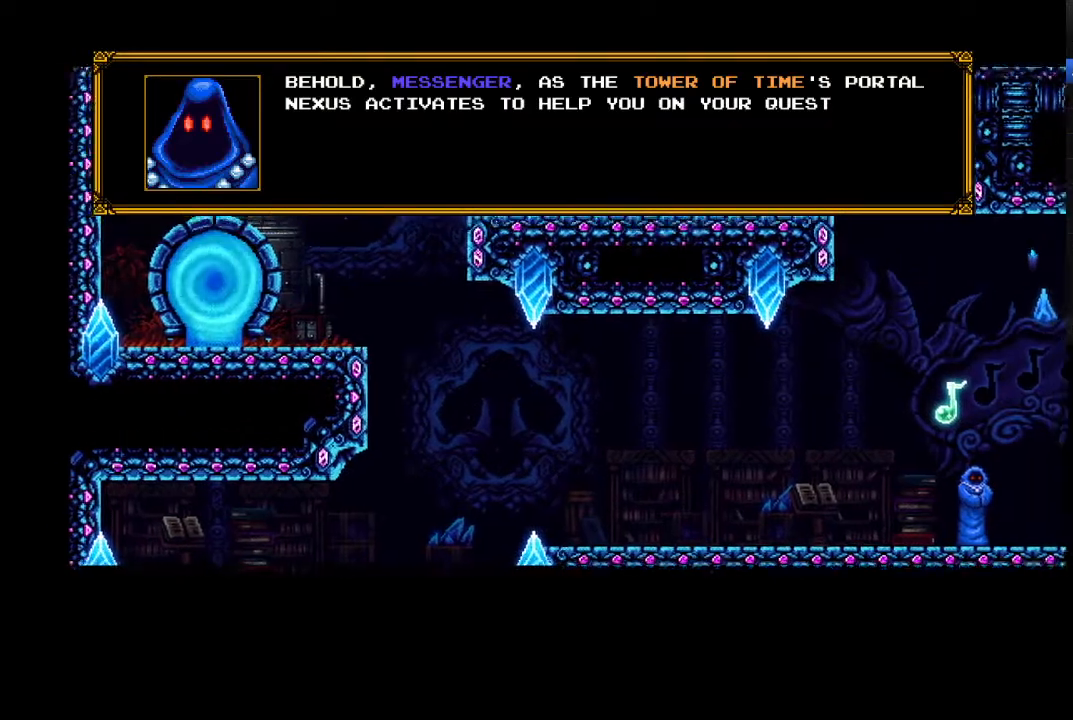
{"buttons": ["A", "R2"], "left_stick": "center", "events": []}
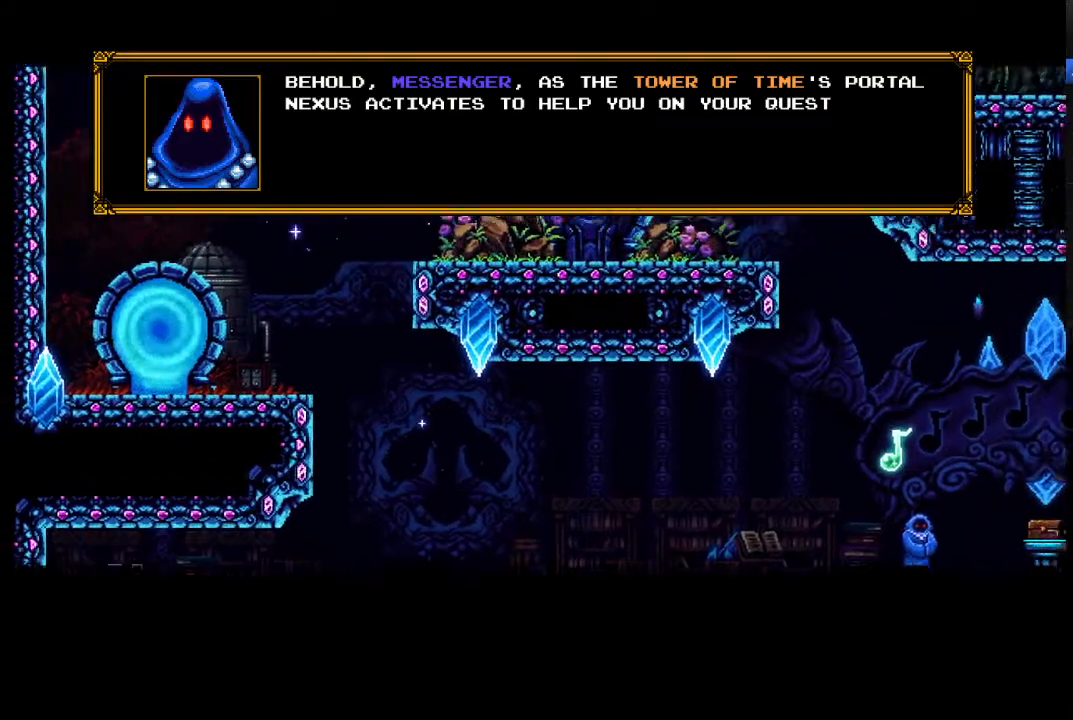
{"buttons": ["A", "R2"], "left_stick": "center", "events": []}
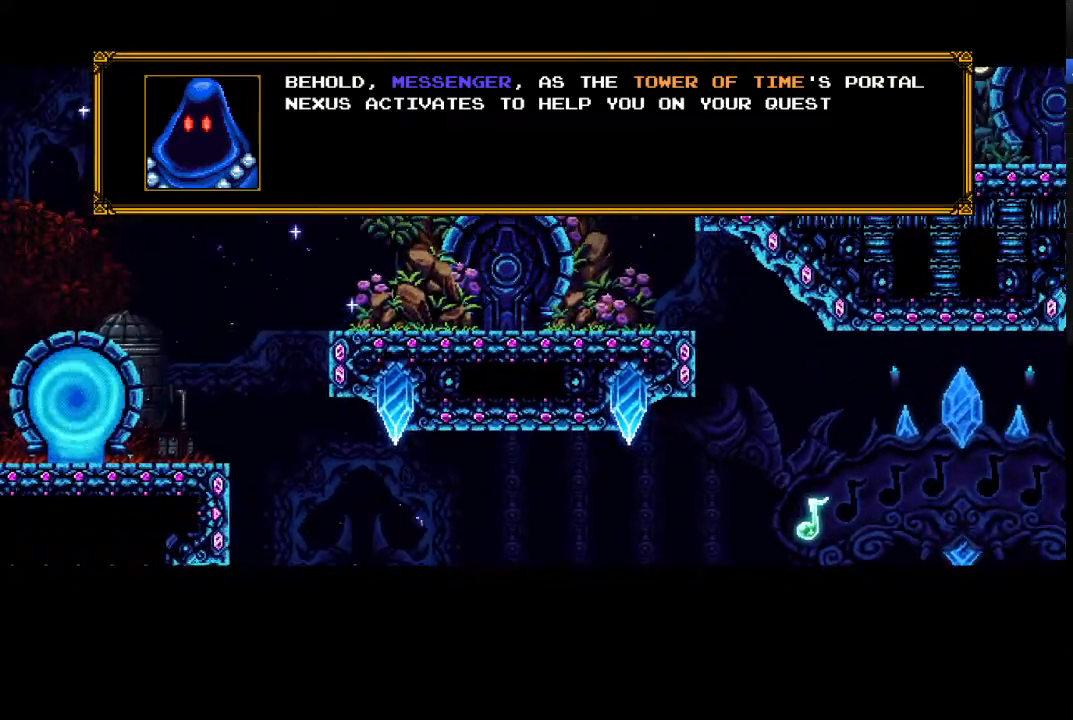
{"buttons": ["A", "R2"], "left_stick": "center", "events": []}
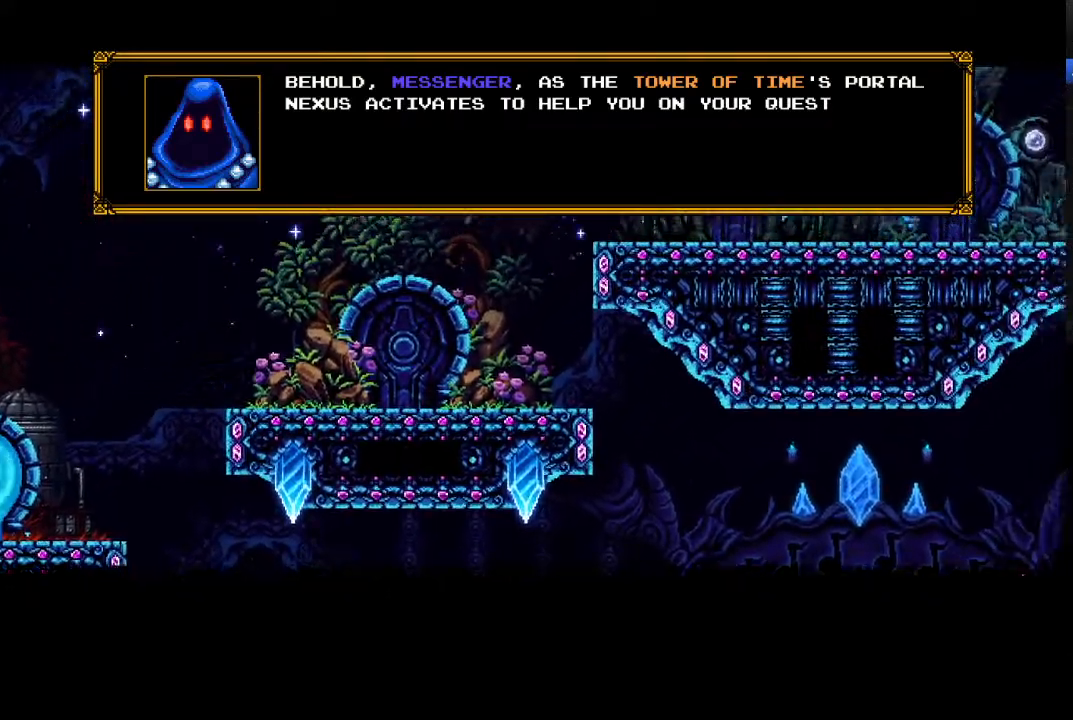
{"buttons": ["A", "R2"], "left_stick": "center", "events": []}
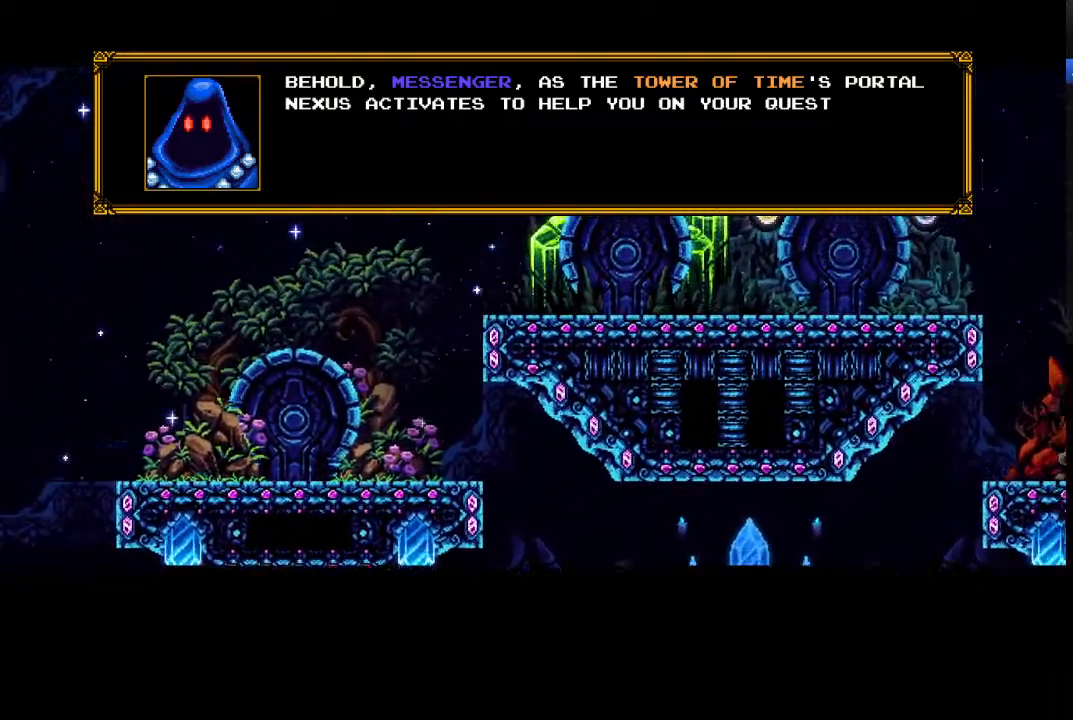
{"buttons": ["A", "R2"], "left_stick": "center", "events": []}
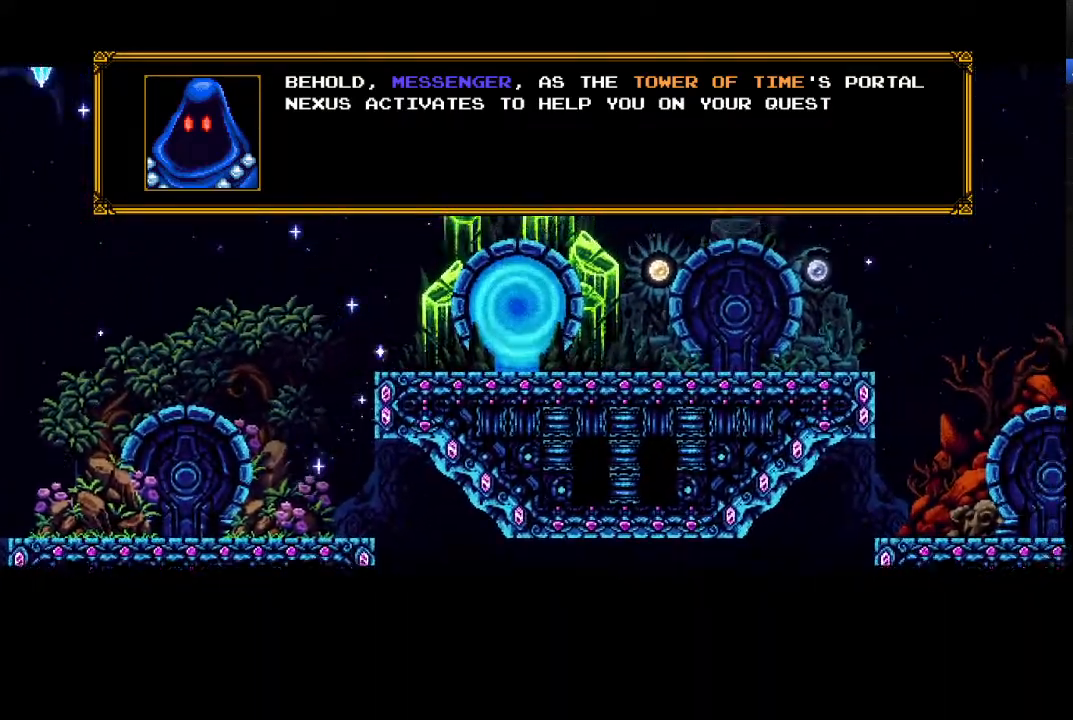
{"buttons": ["A", "R2"], "left_stick": "center", "events": []}
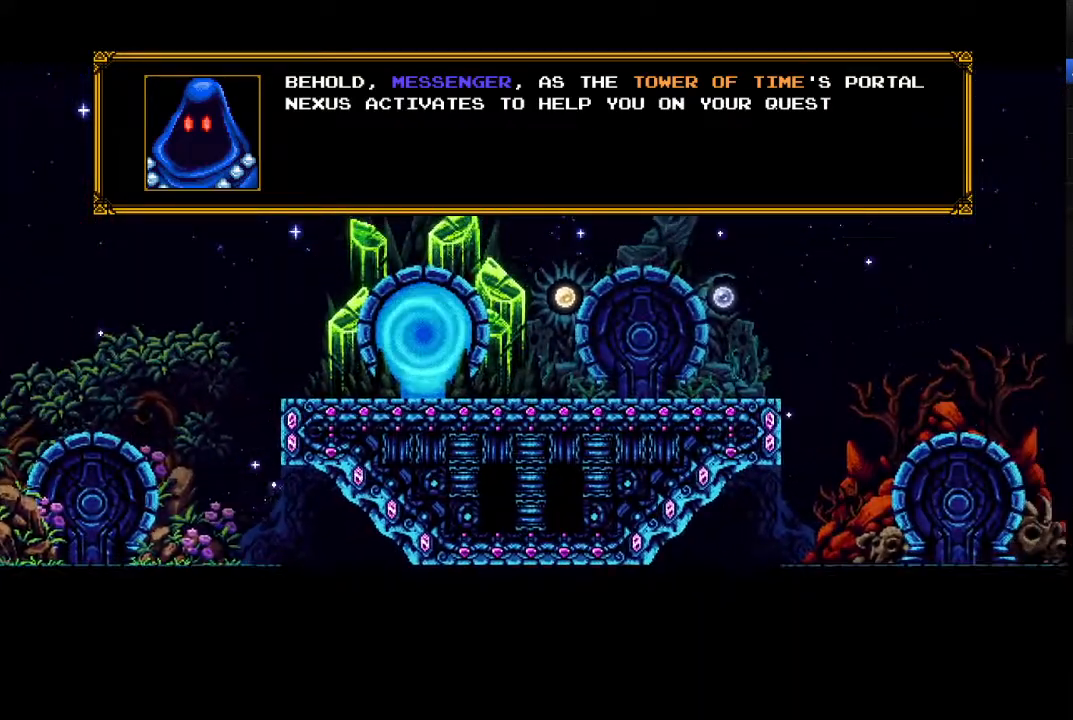
{"buttons": ["A", "R2"], "left_stick": "center", "events": []}
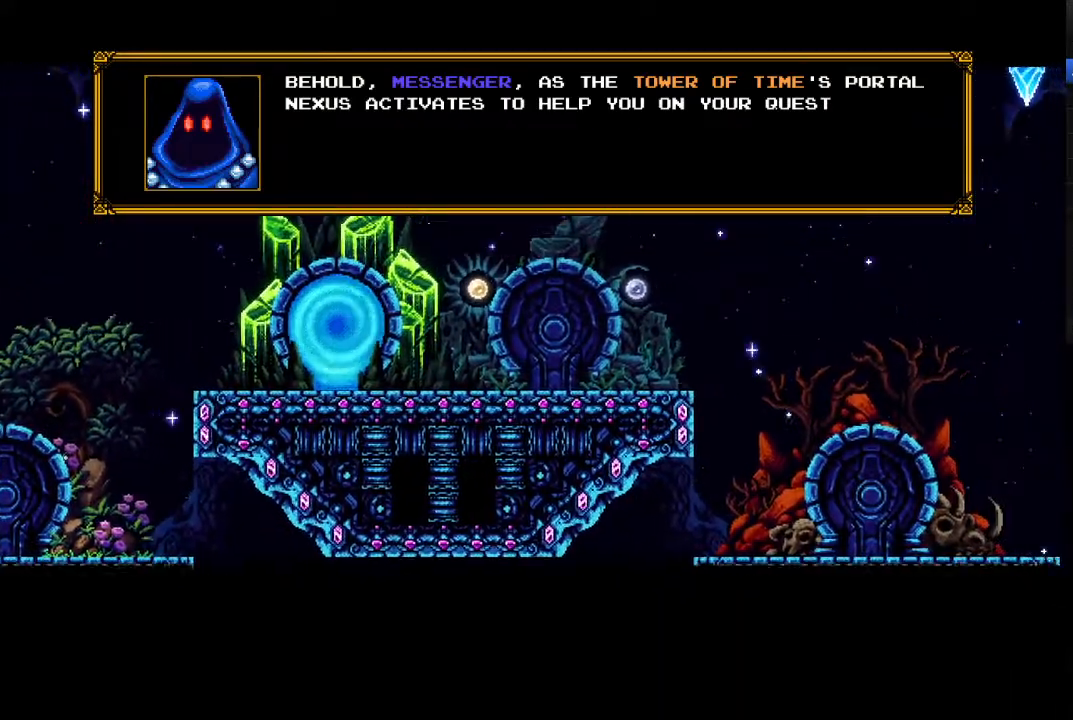
{"buttons": ["A", "R2"], "left_stick": "center", "events": []}
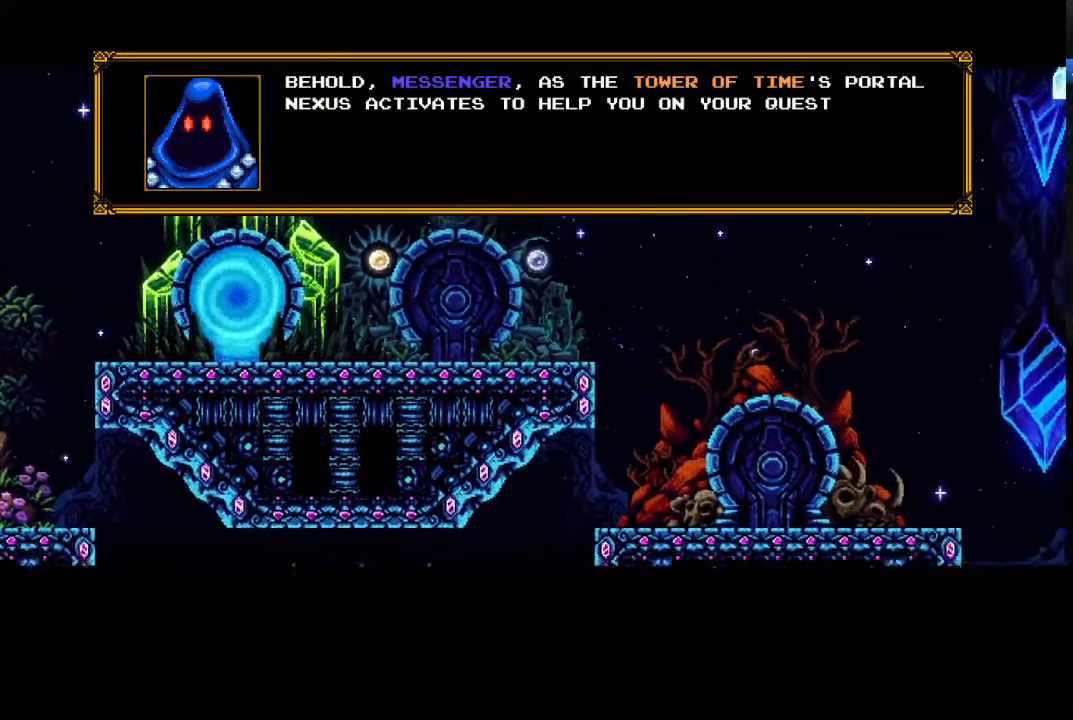
{"buttons": ["A", "R2"], "left_stick": "center", "events": []}
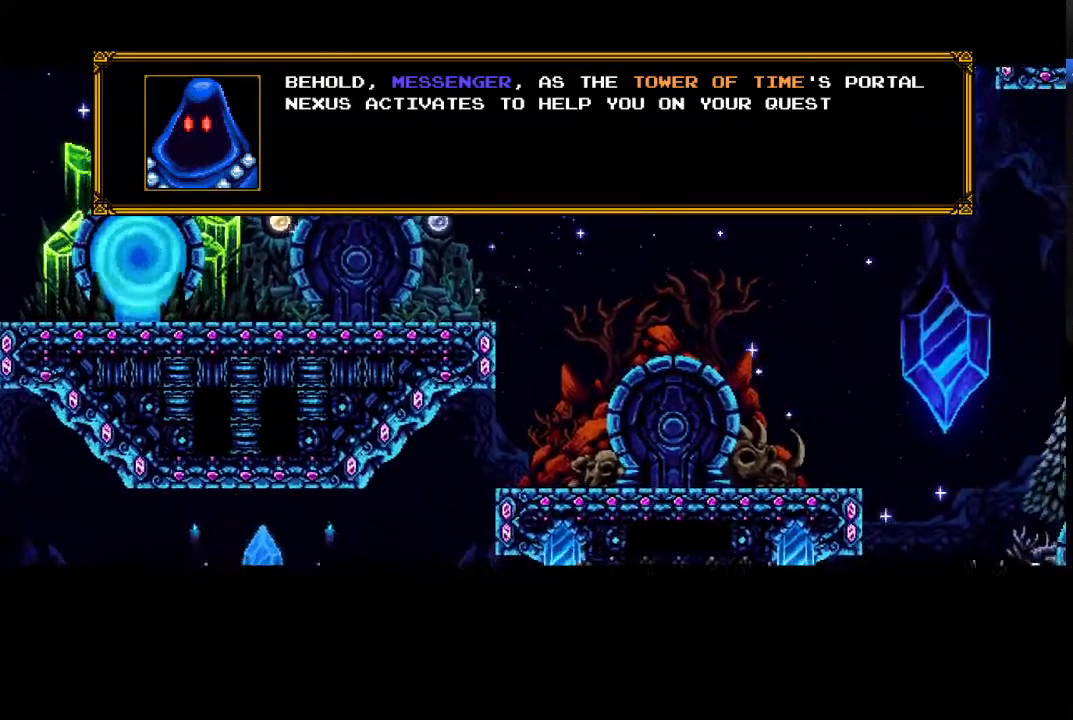
{"buttons": ["A", "R2"], "left_stick": "center", "events": []}
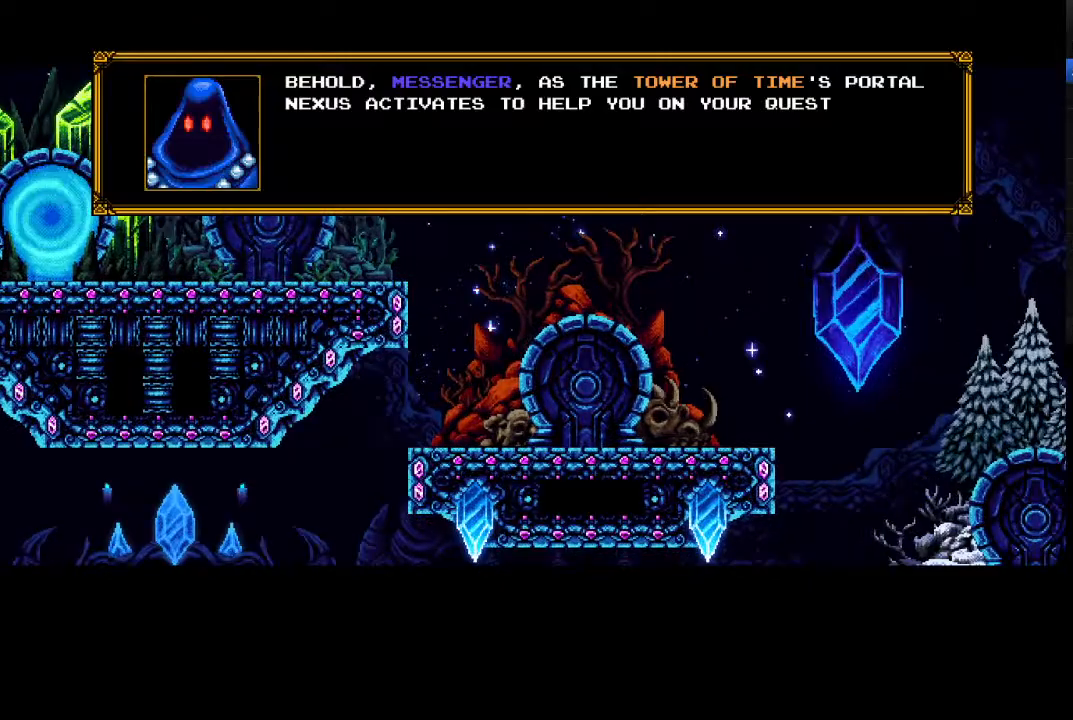
{"buttons": ["A", "R2"], "left_stick": "center", "events": []}
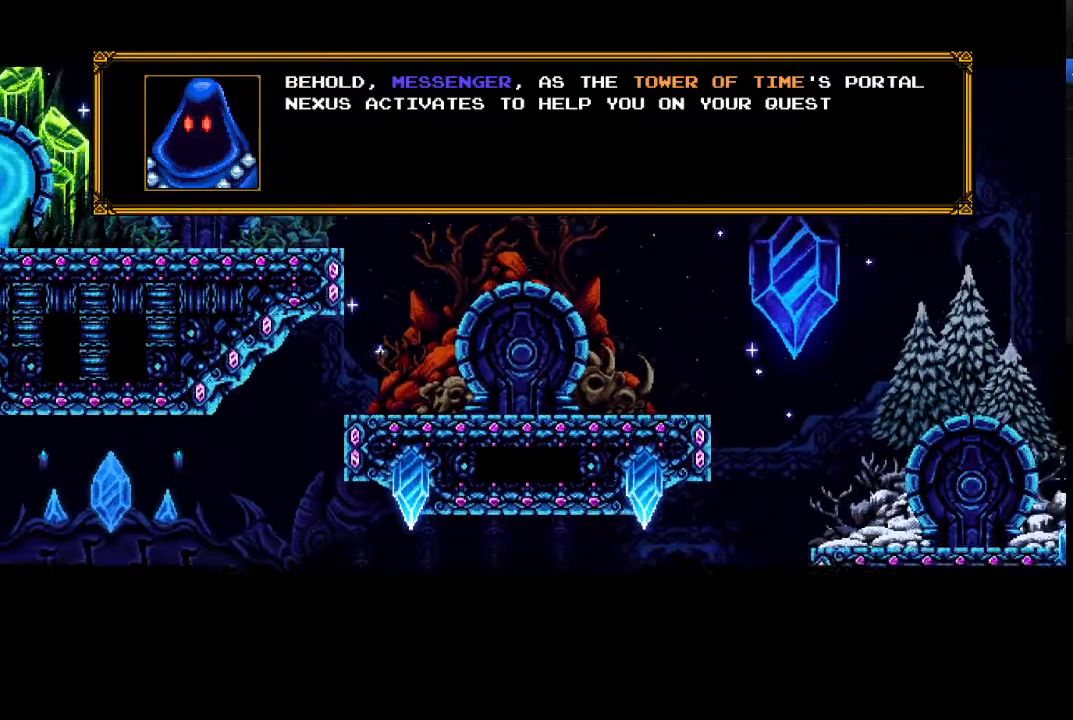
{"buttons": ["A", "R2"], "left_stick": "center", "events": []}
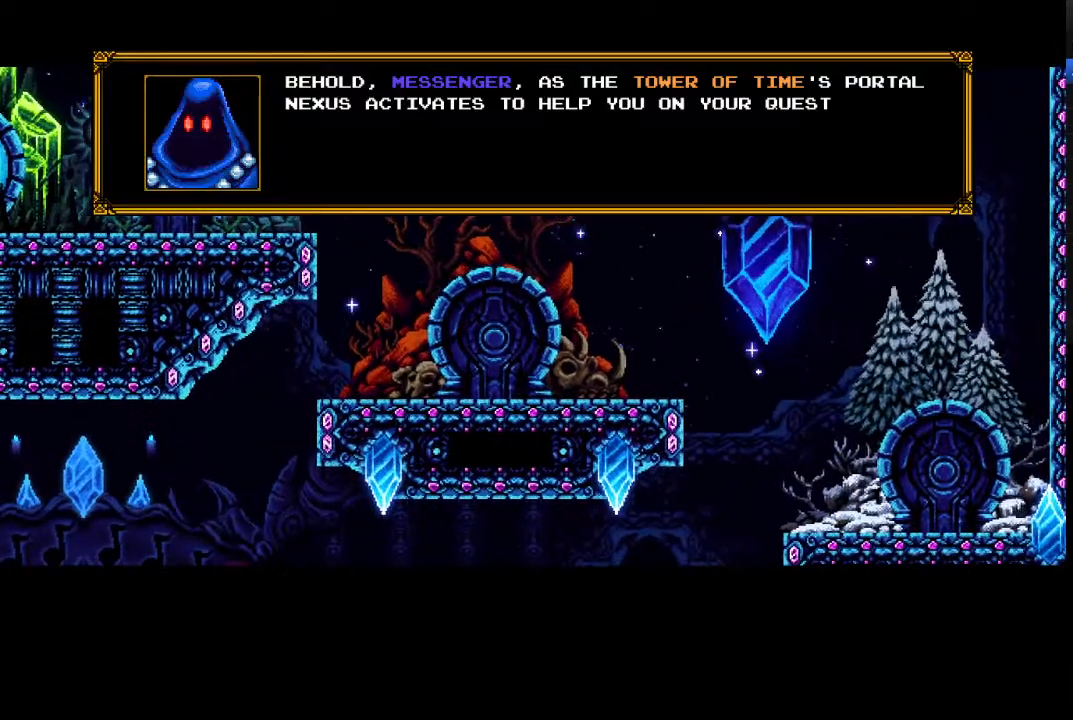
{"buttons": ["A", "R2"], "left_stick": "center", "events": []}
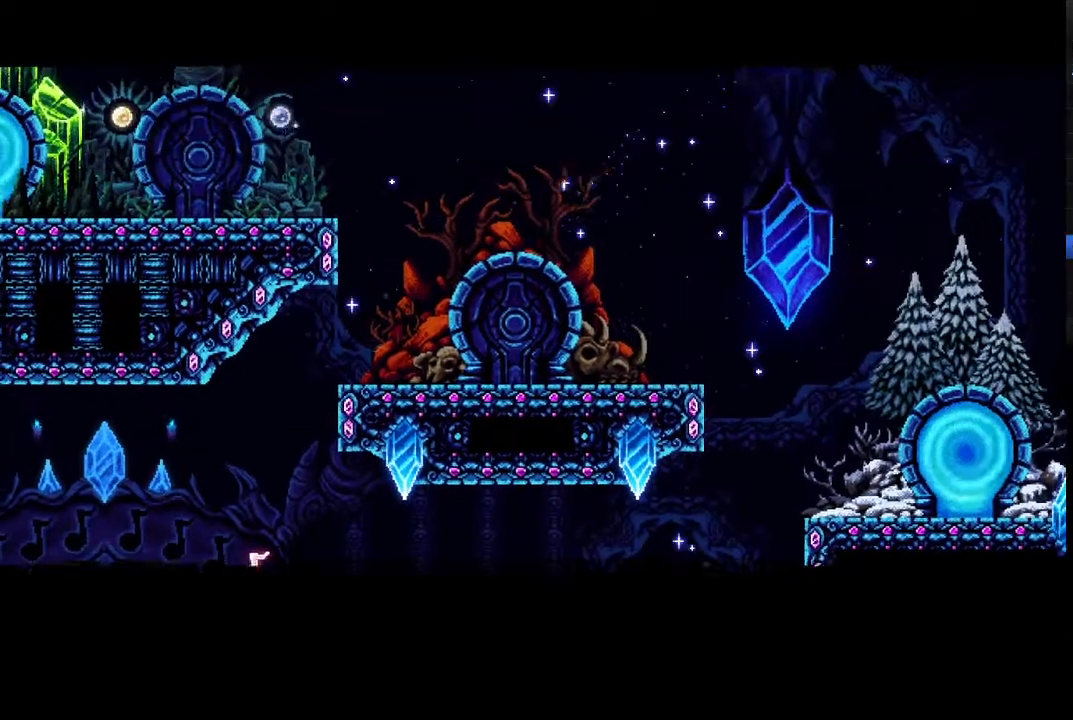
{"buttons": ["A", "R2", "DPAD_RIGHT"], "left_stick": "center", "events": [[200, "DPAD_RIGHT", "down"]]}
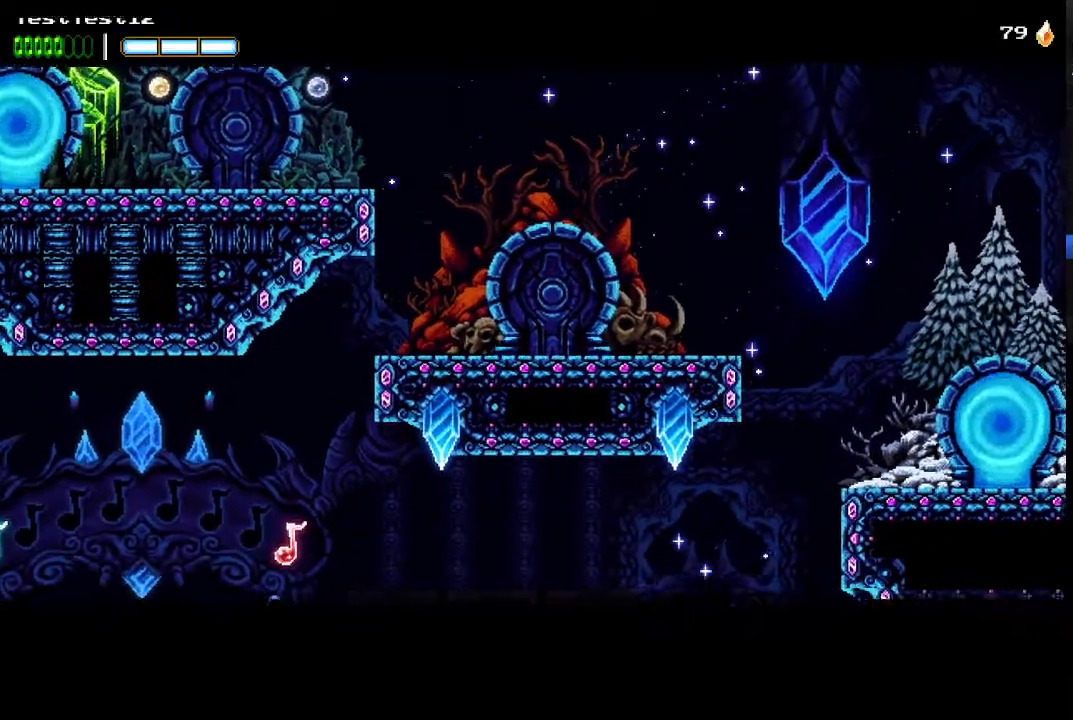
{"buttons": ["A", "R2", "DPAD_RIGHT"], "left_stick": "center", "events": []}
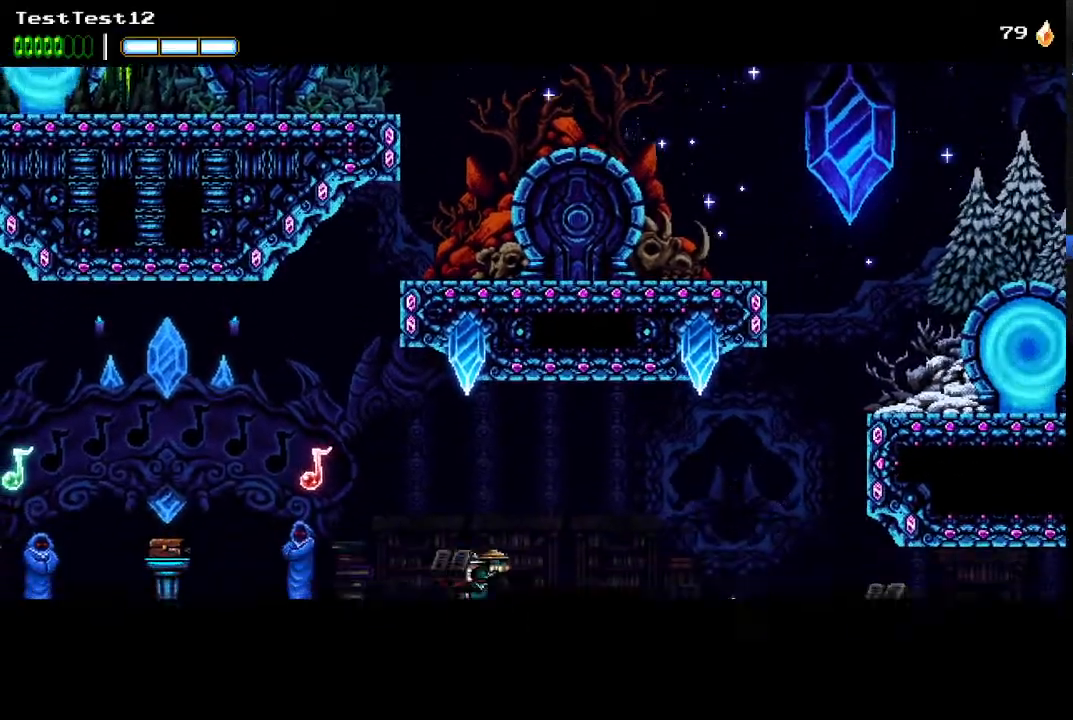
{"buttons": ["A", "R2", "DPAD_RIGHT"], "left_stick": "center", "events": []}
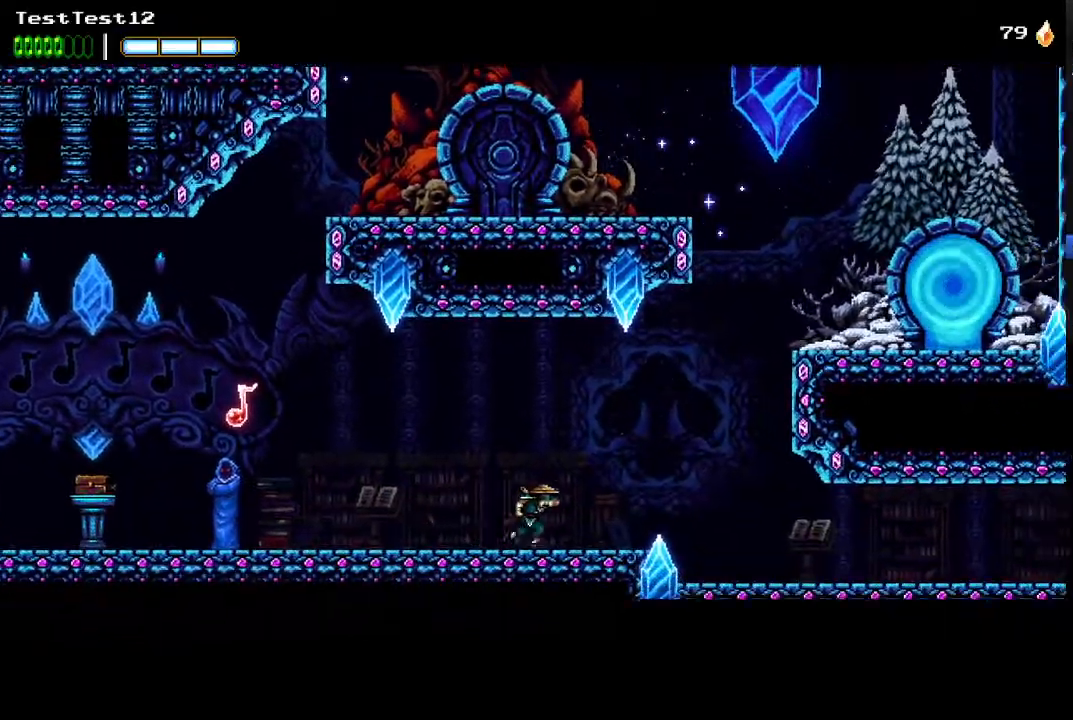
{"buttons": ["A", "R2", "DPAD_RIGHT"], "left_stick": "center", "events": []}
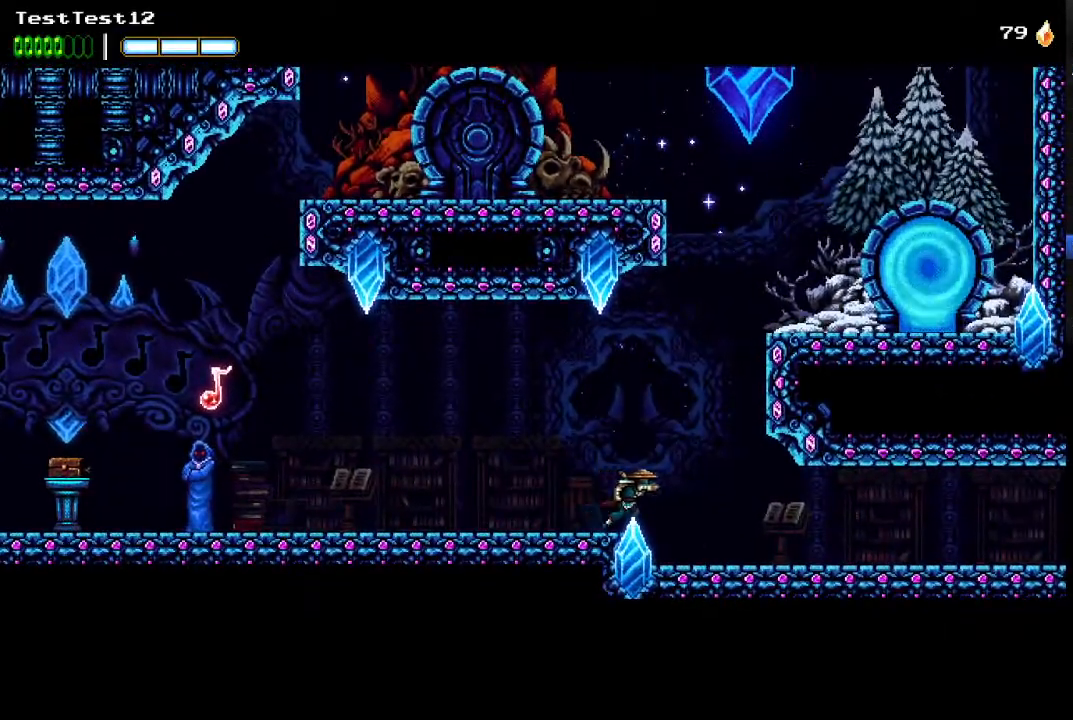
{"buttons": ["A", "R2", "DPAD_RIGHT"], "left_stick": "center", "events": []}
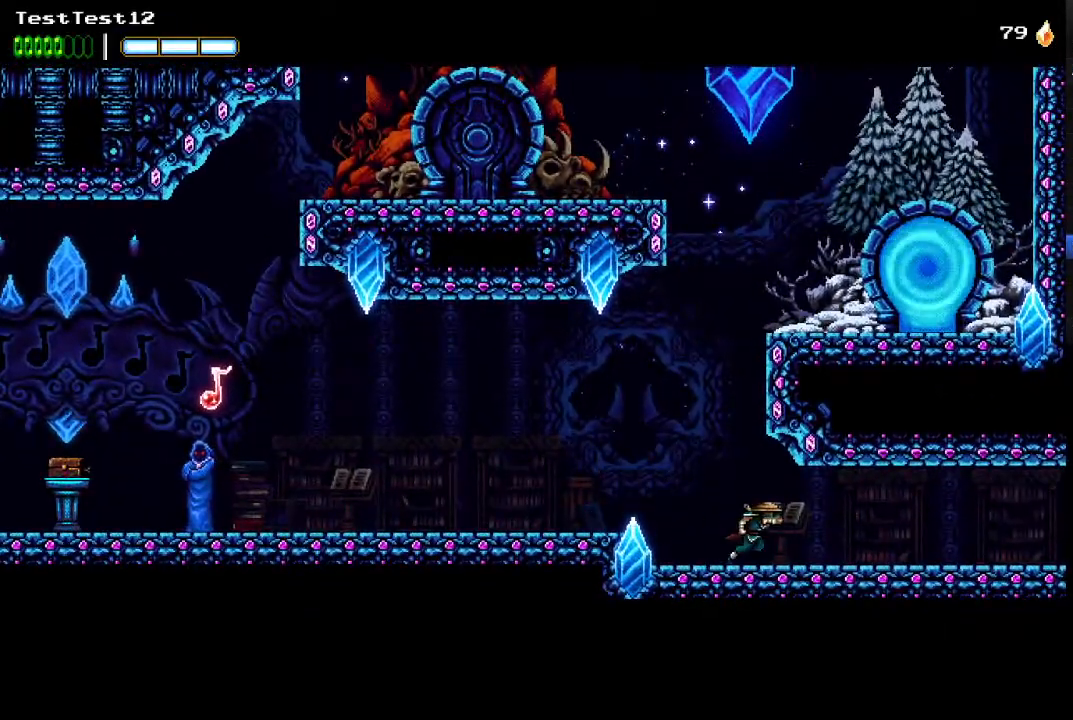
{"buttons": ["A", "R2"], "left_stick": "center", "events": [[433, "DPAD_RIGHT", "up"]]}